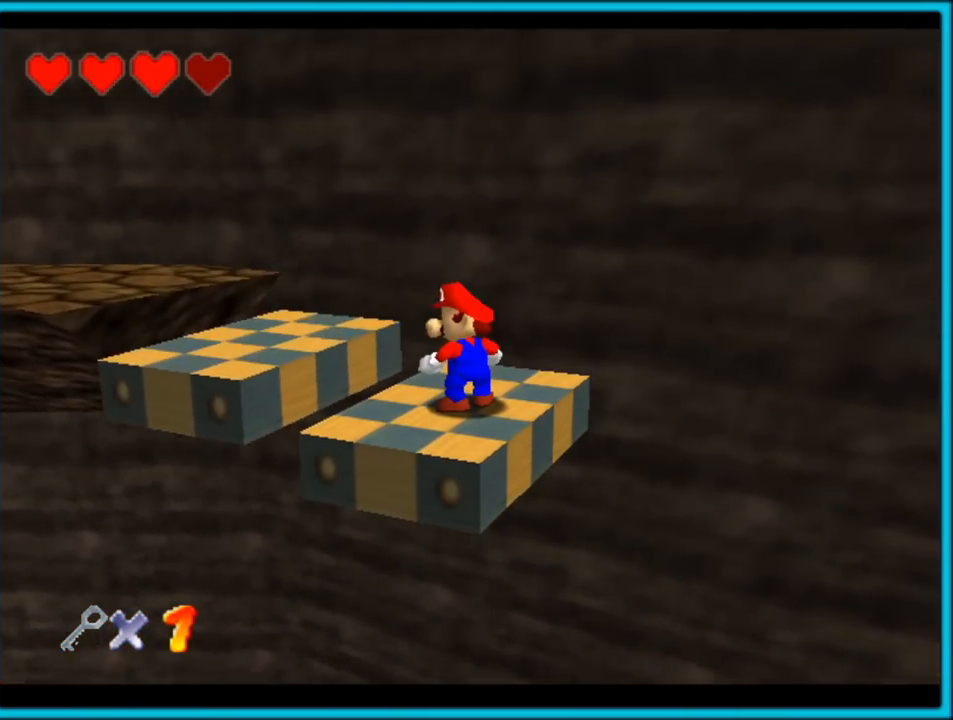
Gameplay with a controller (Nintendo layout); each line is a JSON object with the inputs held at the frame after it. "button_events" lists button changes between this image and that frame as [ms after this image, input, new state], when the widget could be followed in between (sticks are given only as held states). Not read: L1 L3 R3.
{"buttons": [], "left_stick": "up-left", "button_events": []}
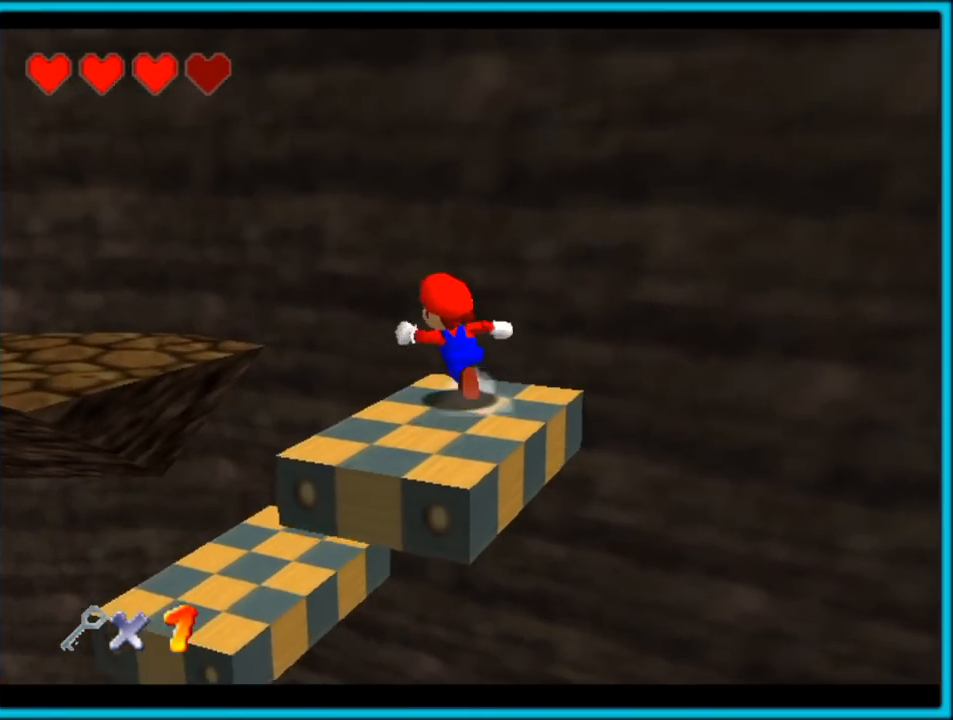
{"buttons": ["A", "Z"], "left_stick": "up-left", "button_events": [[50, "Z", "down"], [100, "A", "down"], [167, "A", "up"], [233, "A", "down"], [300, "A", "up"], [350, "A", "down"], [417, "A", "up"], [467, "A", "down"]]}
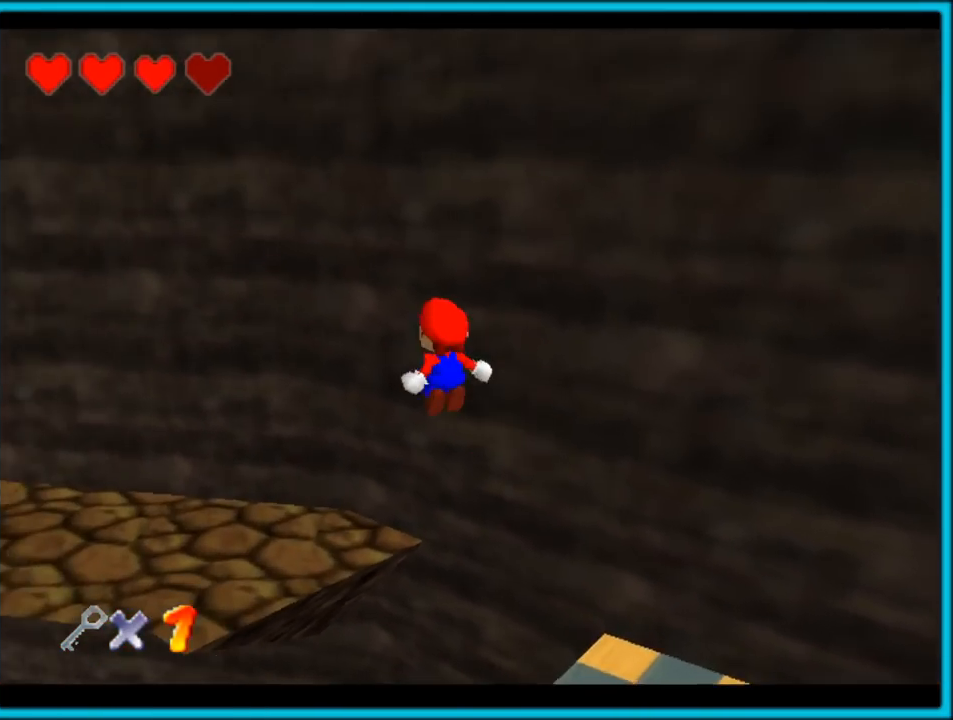
{"buttons": ["Z"], "left_stick": "down-left", "button_events": [[50, "A", "up"], [117, "A", "down"], [183, "A", "up"]]}
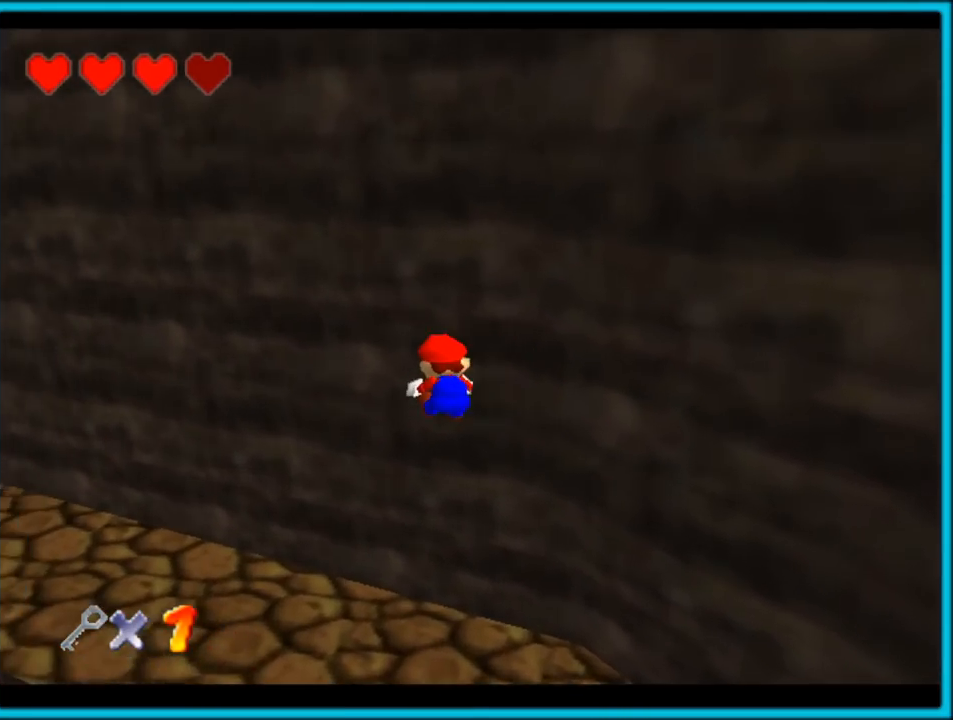
{"buttons": ["C_RIGHT"], "left_stick": "left", "button_events": [[333, "C_RIGHT", "down"], [417, "Z", "up"]]}
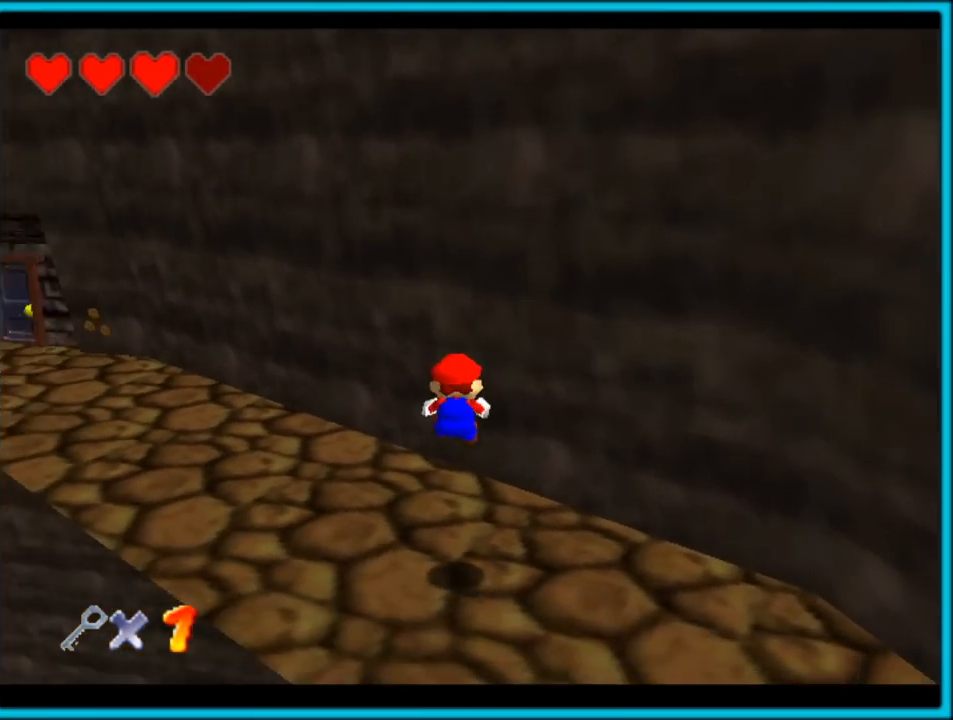
{"buttons": [], "left_stick": "up-left", "button_events": [[183, "C_RIGHT", "up"]]}
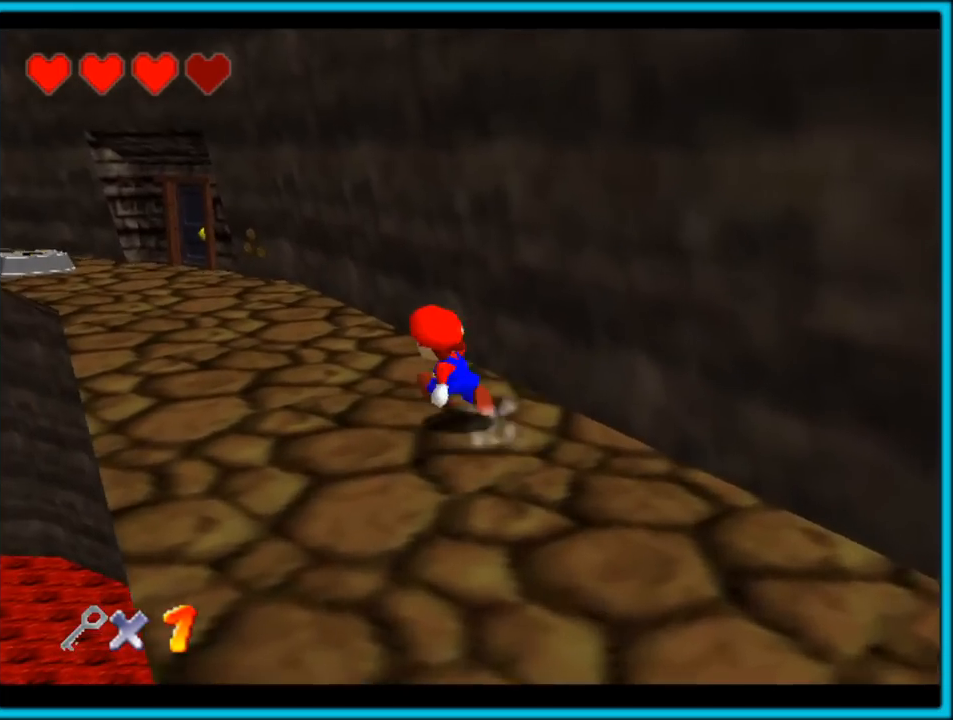
{"buttons": [], "left_stick": "up-left", "button_events": [[183, "A", "down"], [317, "A", "up"]]}
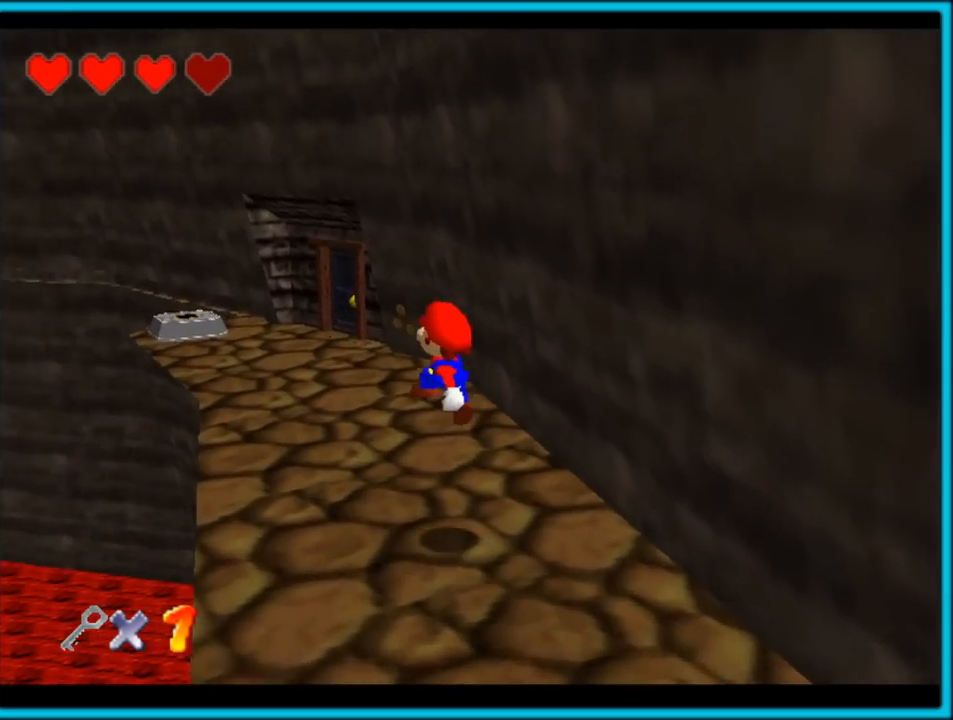
{"buttons": [], "left_stick": "up", "button_events": [[150, "B", "down"], [283, "A", "down"], [283, "B", "up"], [333, "B", "down"], [367, "A", "up"], [433, "B", "up"]]}
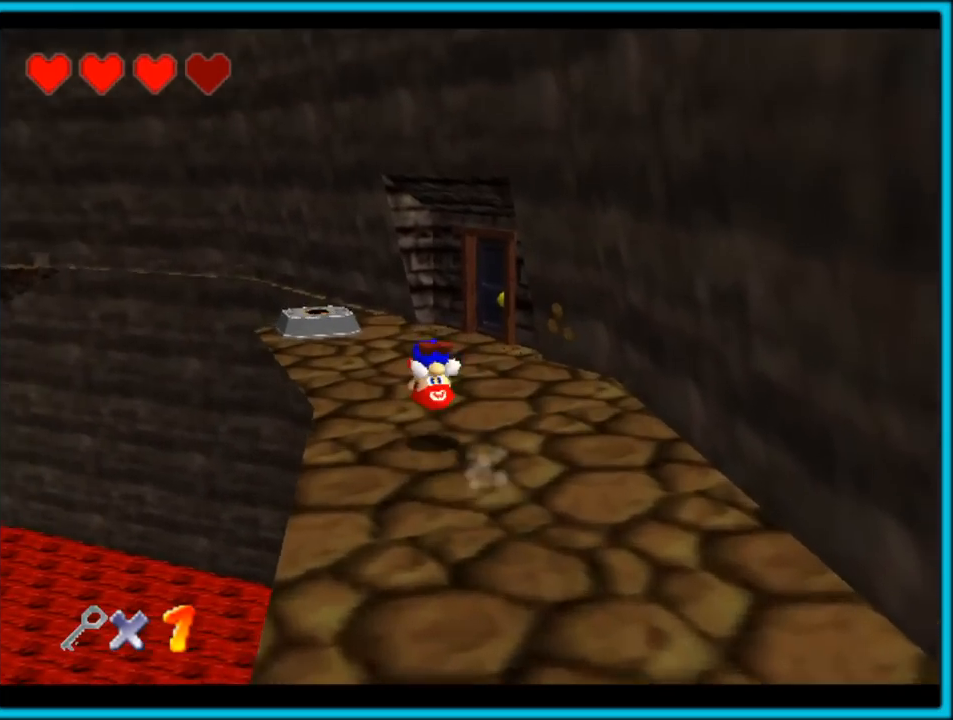
{"buttons": [], "left_stick": "up-right", "button_events": []}
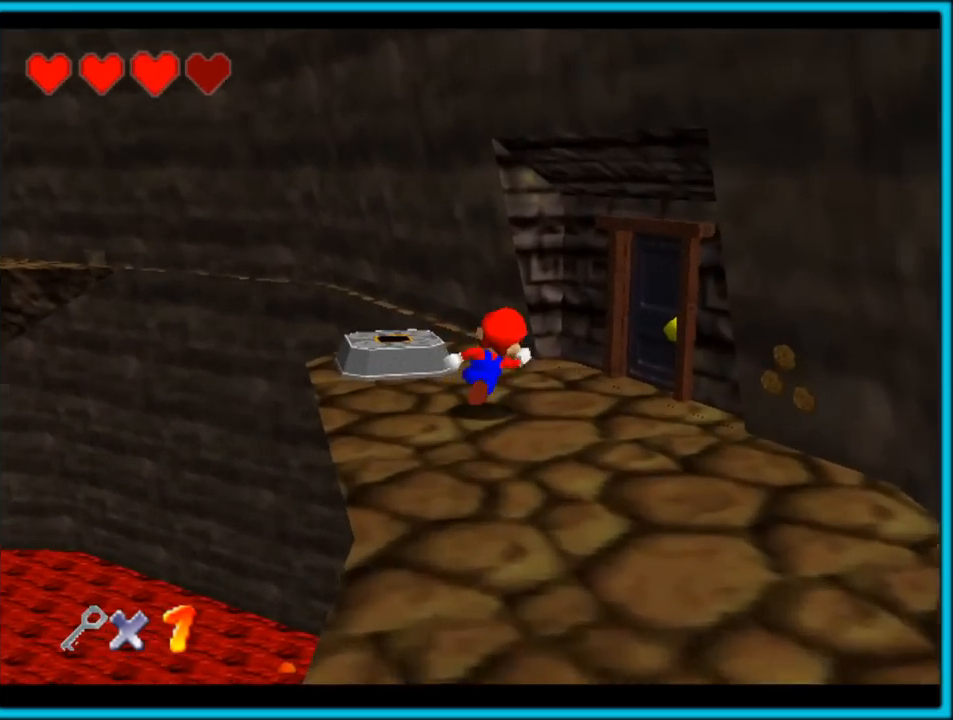
{"buttons": [], "left_stick": "up-right", "button_events": []}
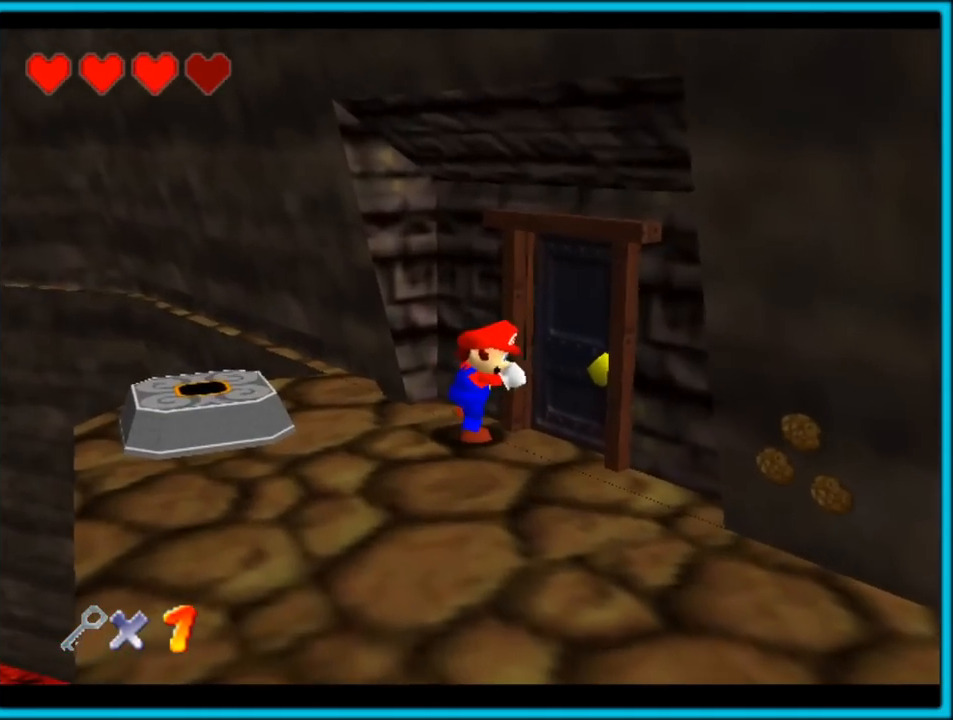
{"buttons": [], "left_stick": "up-right", "button_events": []}
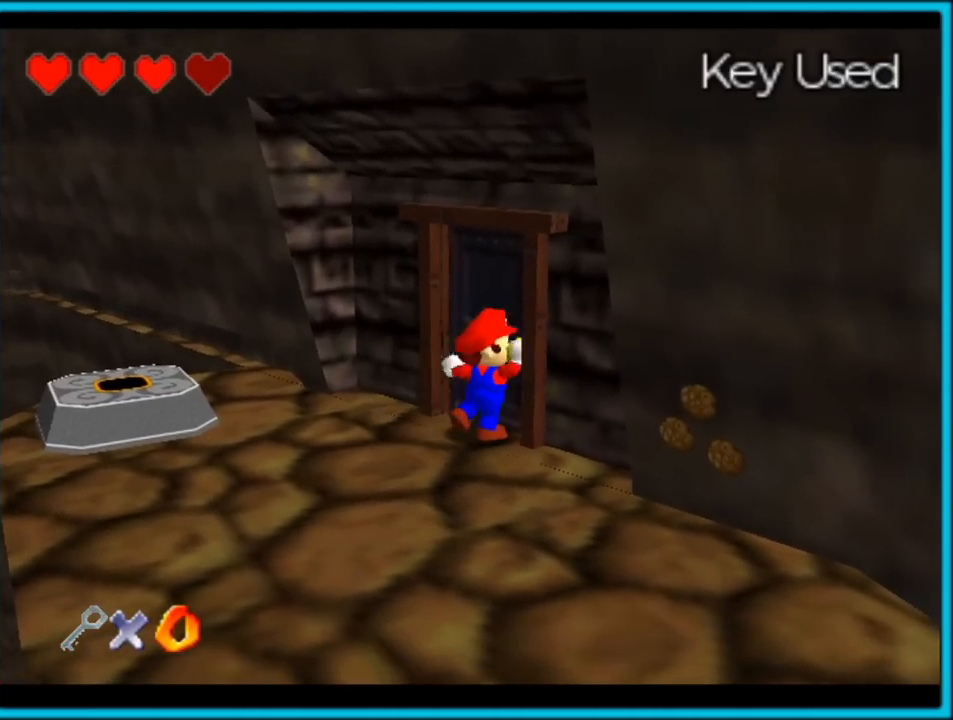
{"buttons": [], "left_stick": "center", "button_events": []}
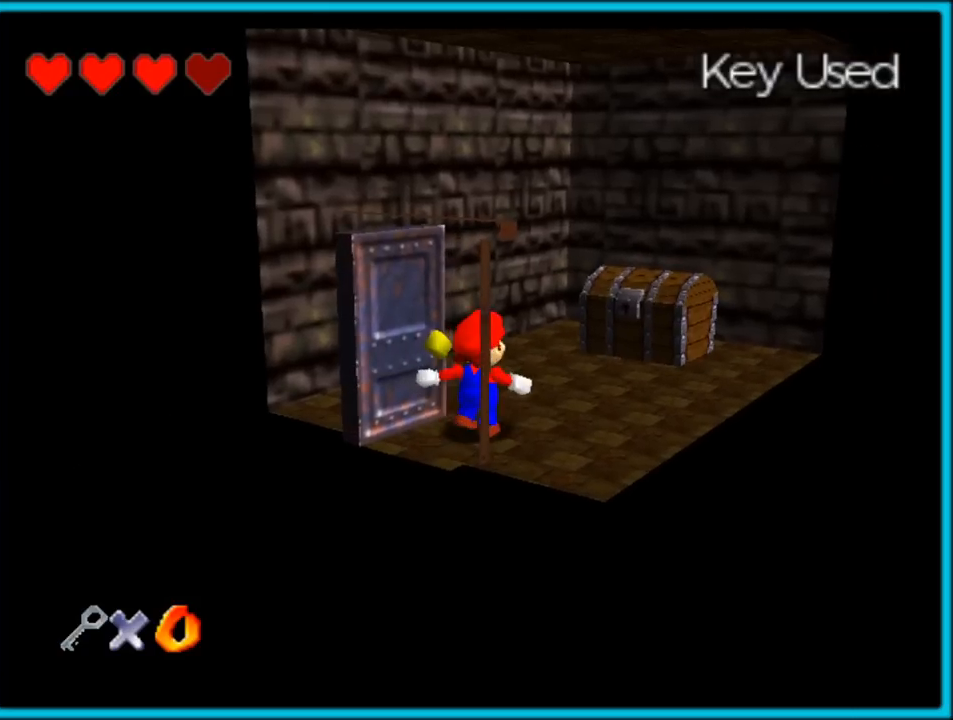
{"buttons": ["A"], "left_stick": "up-right", "button_events": [[367, "A", "down"]]}
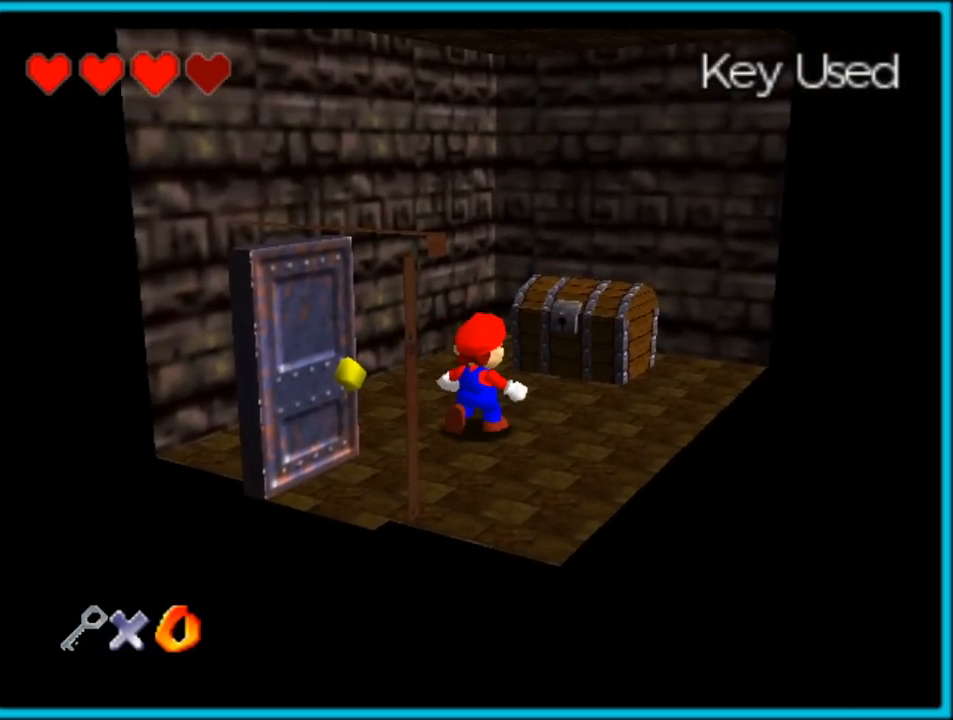
{"buttons": [], "left_stick": "up-right", "button_events": [[233, "A", "up"]]}
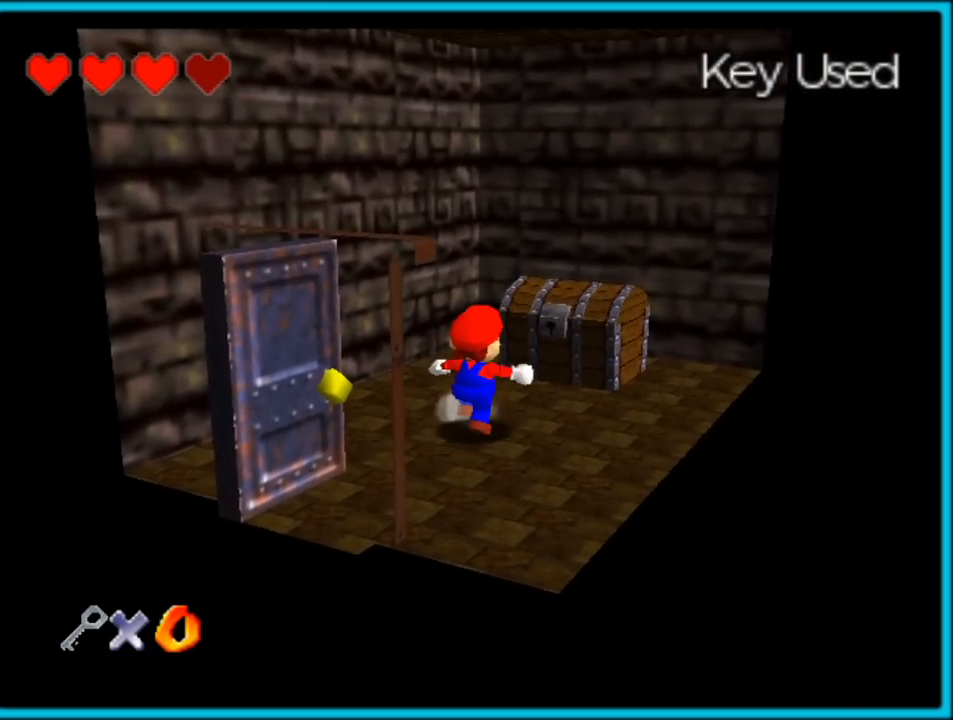
{"buttons": [], "left_stick": "up-right", "button_events": []}
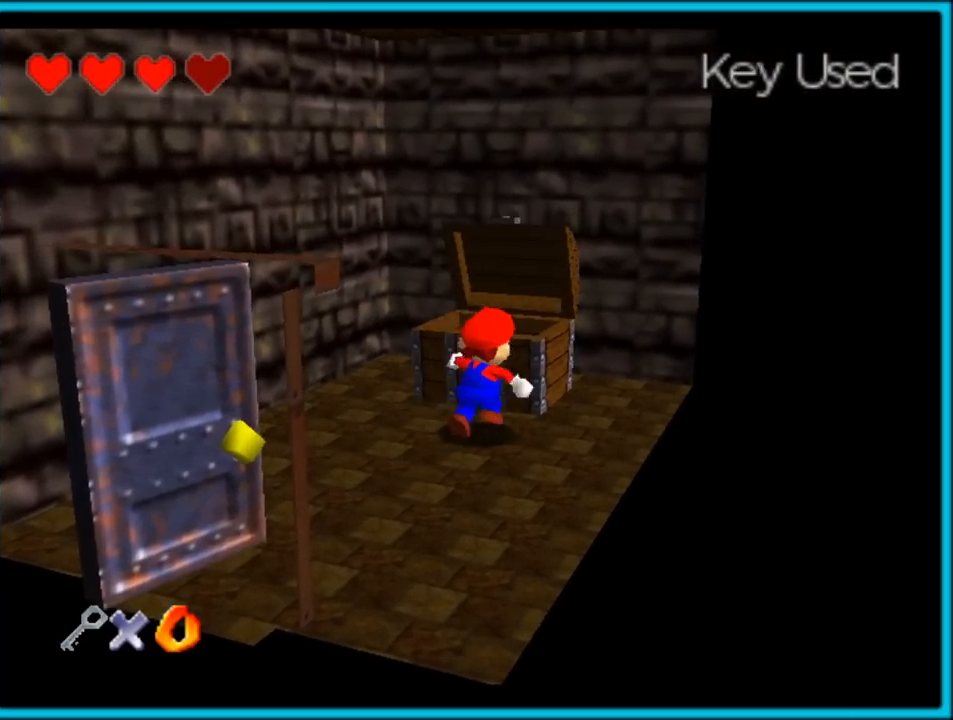
{"buttons": [], "left_stick": "center", "button_events": []}
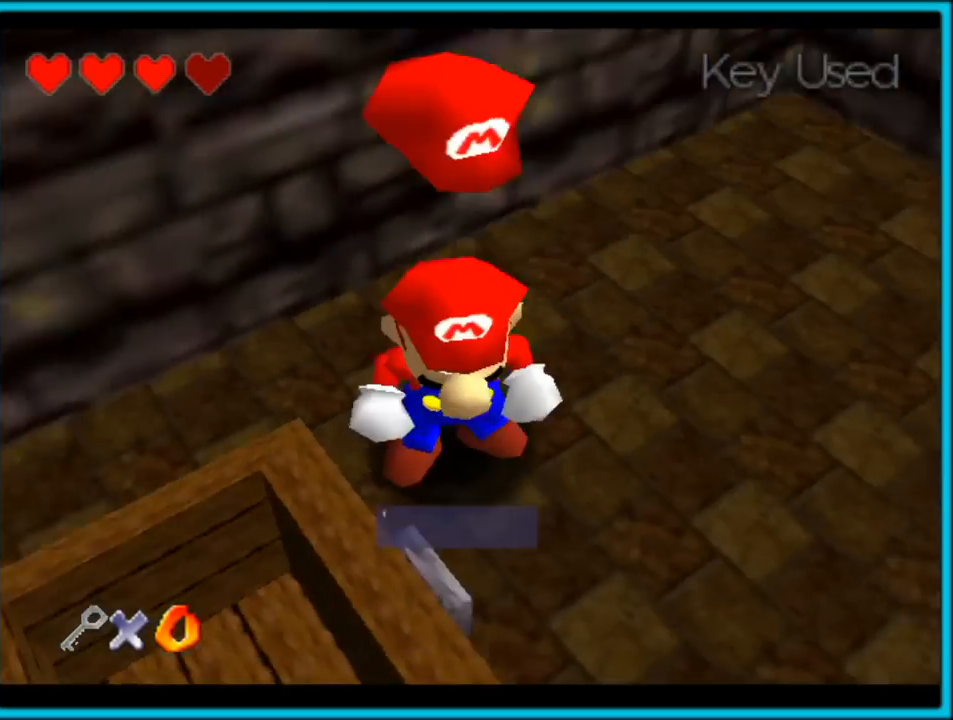
{"buttons": [], "left_stick": "center", "button_events": []}
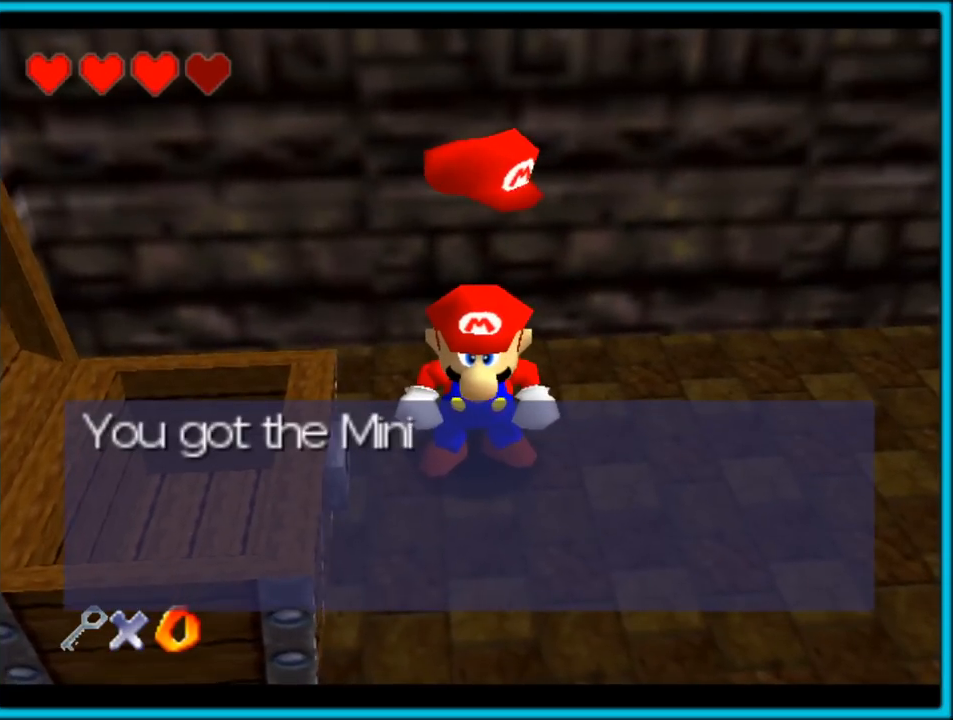
{"buttons": ["B"], "left_stick": "center", "button_events": [[333, "A", "down"], [467, "B", "down"], [500, "A", "up"]]}
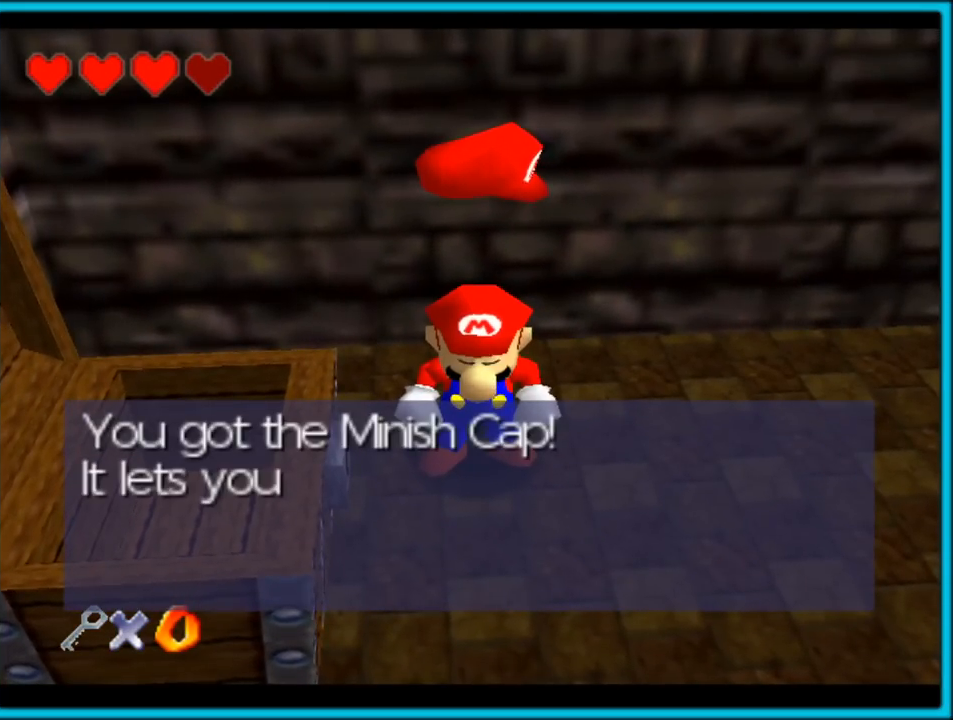
{"buttons": [], "left_stick": "center", "button_events": [[33, "A", "down"], [83, "B", "up"], [167, "B", "down"], [183, "A", "up"], [233, "A", "down"], [267, "B", "up"], [333, "B", "down"], [350, "A", "up"], [400, "B", "up"]]}